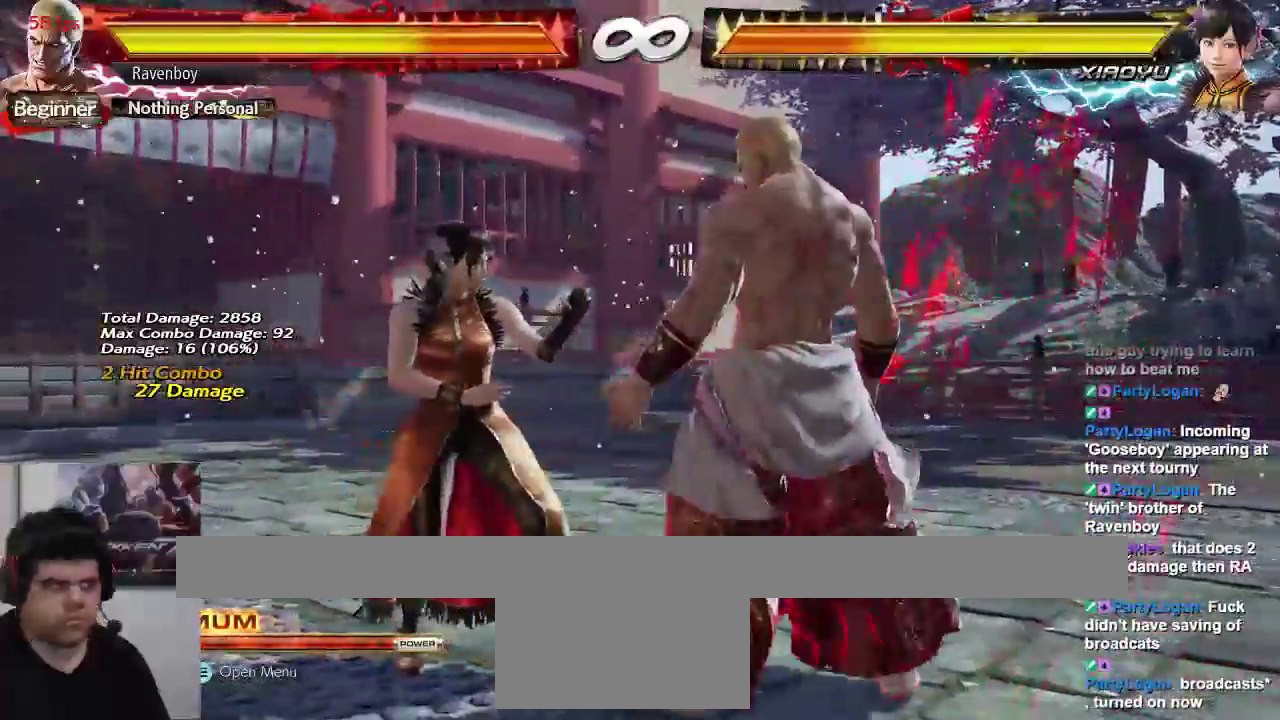
Gameplay with a controller (arcade stick); each line is a JSON object with the inputs held at the frame after it. "events" lists button and stick changes between this image and that frame as [ms after this image, input, new state], when the widget could be followed in between. Not read: L3 R3.
{"buttons": [], "left_stick": "center", "events": [[67, "left_stick", "down"], [233, "left_stick", "left"], [300, "CIRCLE", "down"], [300, "CROSS", "down"], [333, "left_stick", "center"], [400, "CIRCLE", "up"], [400, "CROSS", "up"]]}
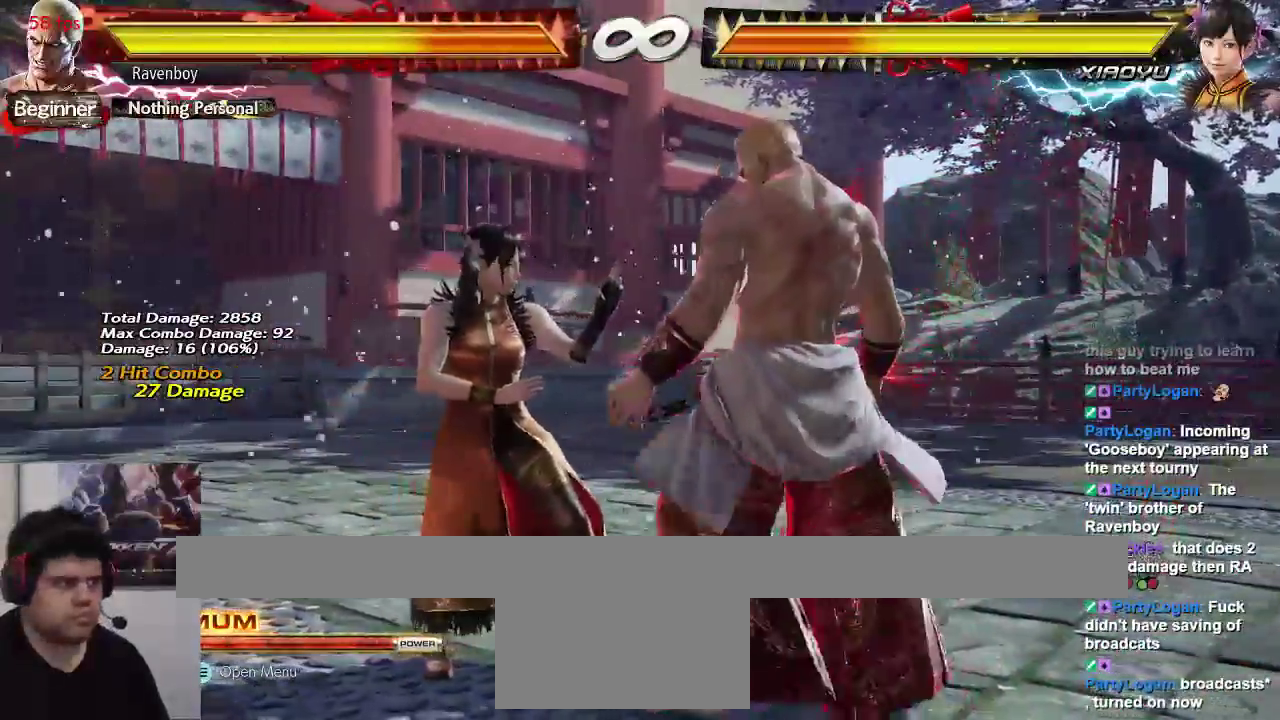
{"buttons": [], "left_stick": "center", "events": []}
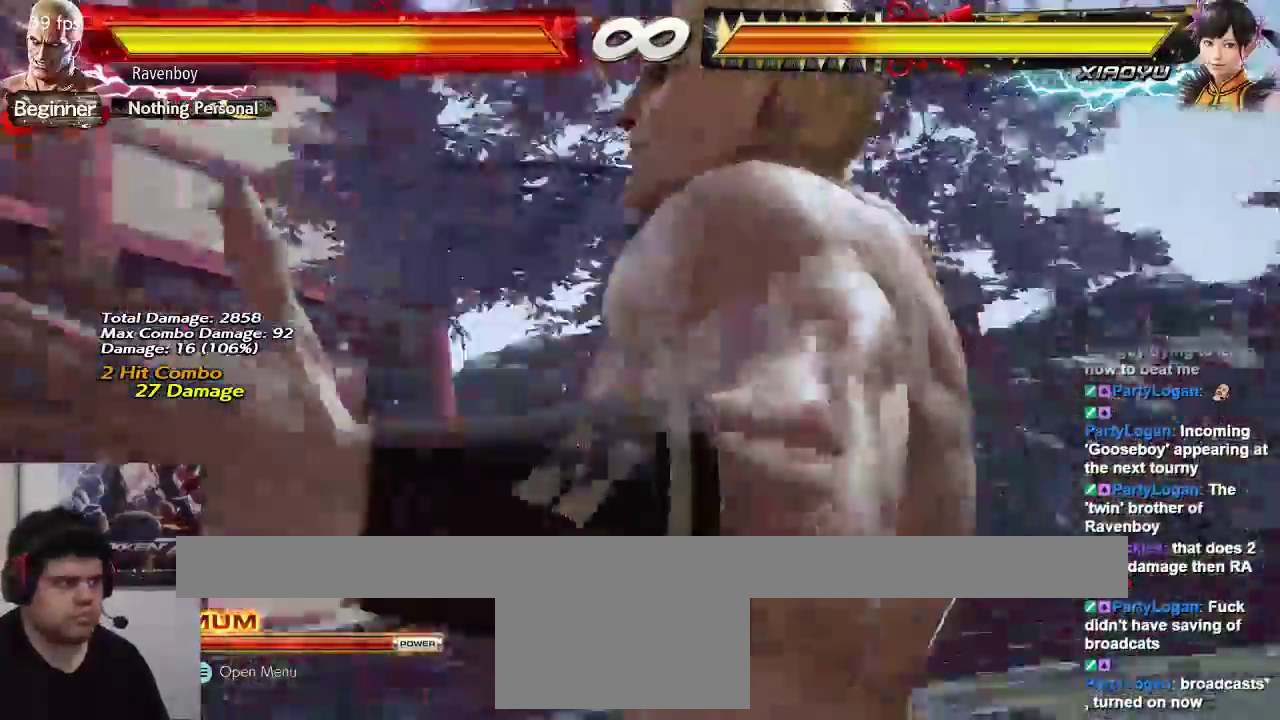
{"buttons": [], "left_stick": "center", "events": []}
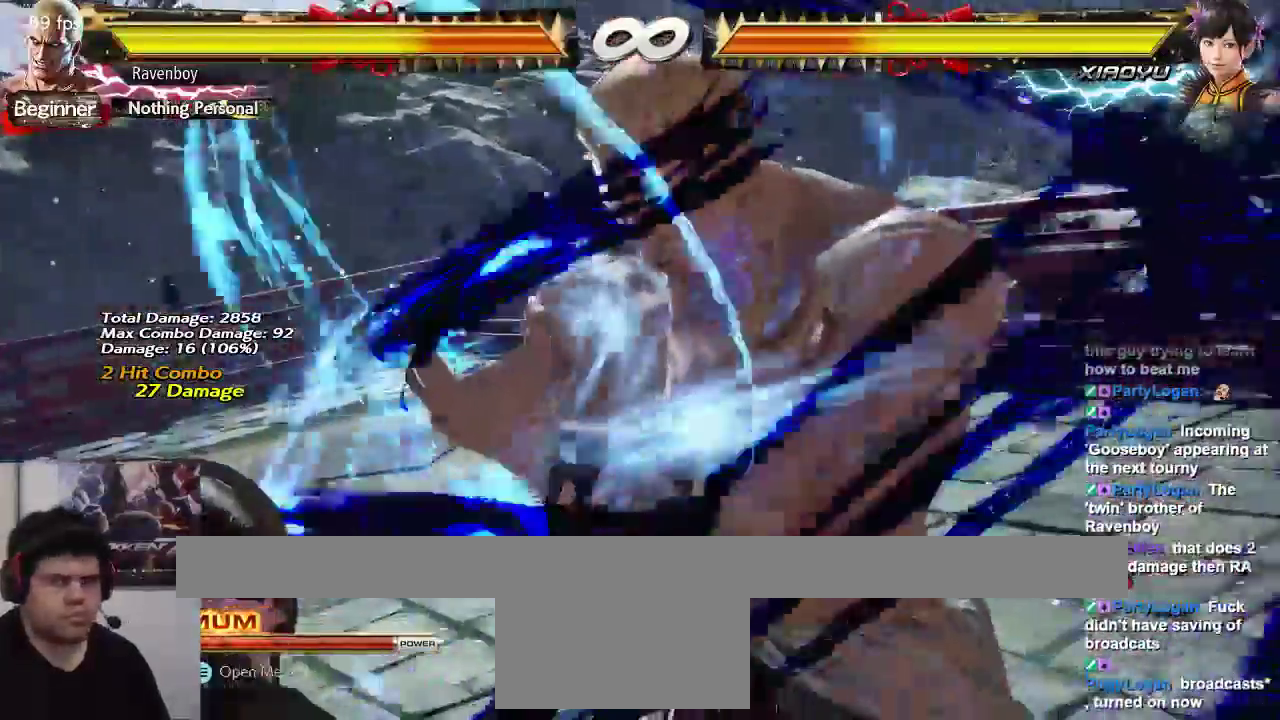
{"buttons": [], "left_stick": "center"}
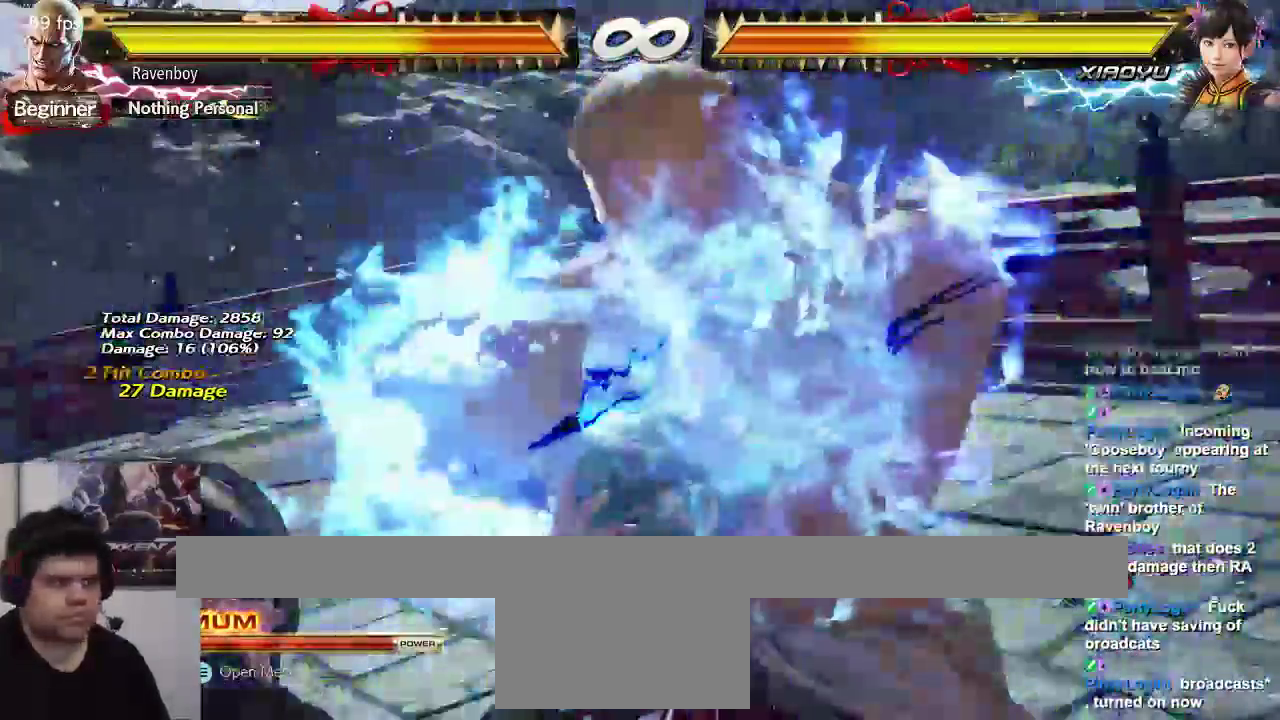
{"buttons": ["SQUARE"], "left_stick": "center", "events": [[500, "SQUARE", "down"]]}
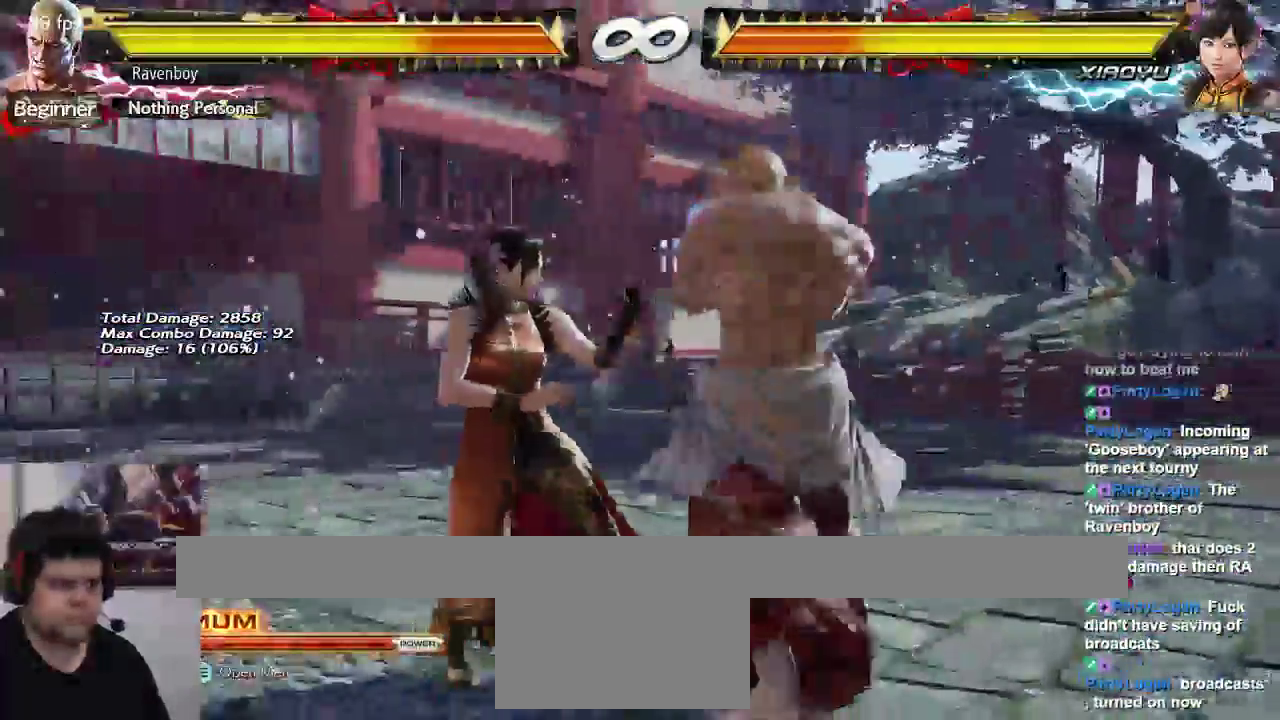
{"buttons": [], "left_stick": "center", "events": [[100, "SQUARE", "up"], [267, "TRIANGLE", "down"], [350, "TRIANGLE", "up"]]}
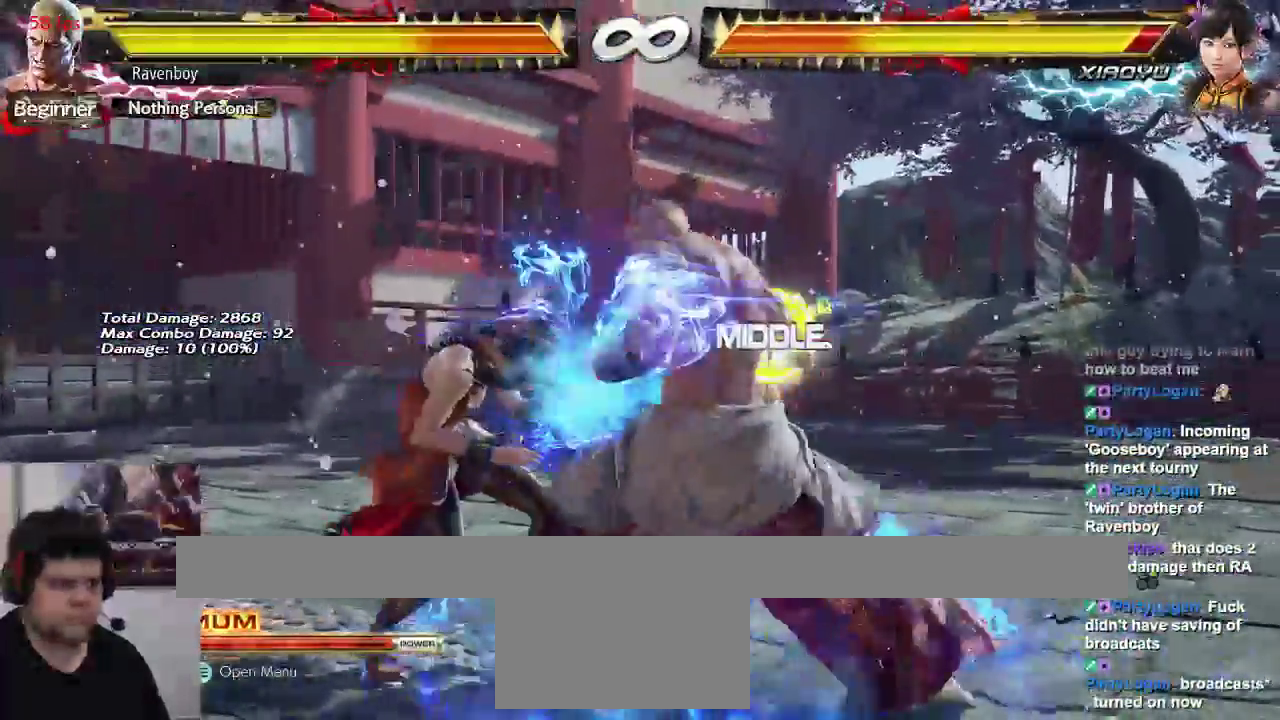
{"buttons": ["SQUARE"], "left_stick": "center", "events": [[100, "CIRCLE", "down"], [233, "CIRCLE", "up"], [467, "SQUARE", "down"]]}